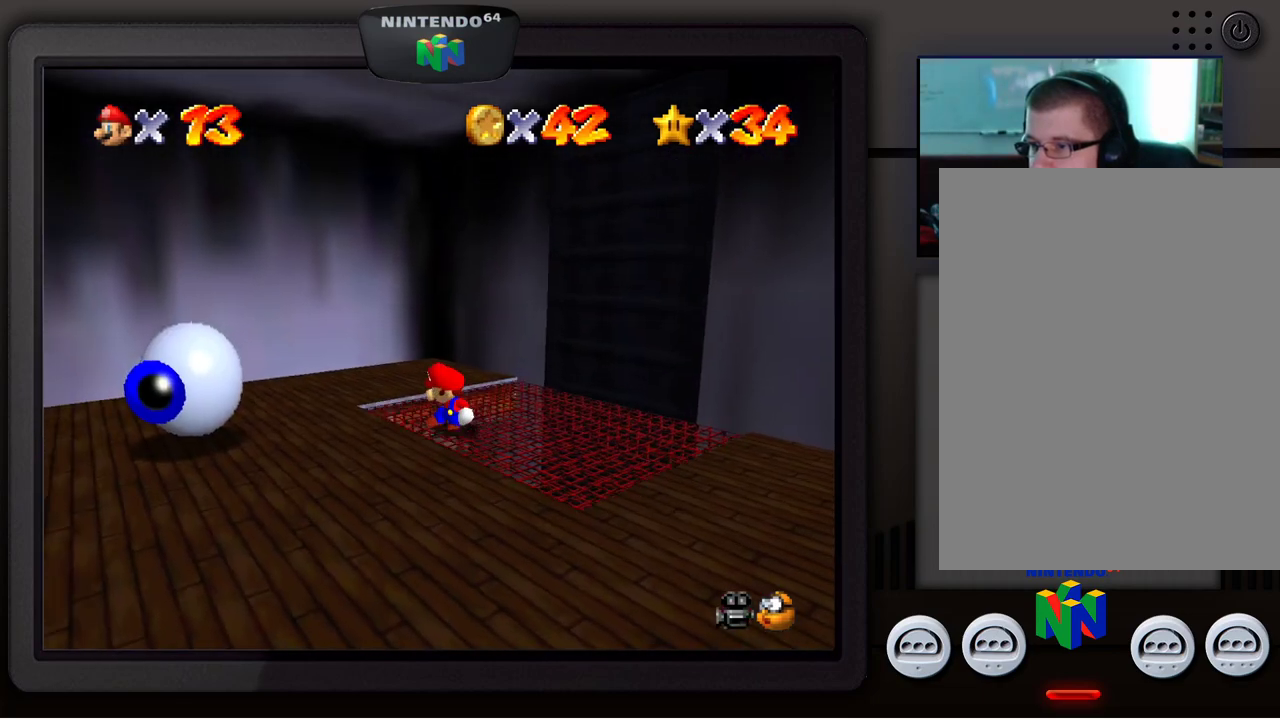
Gameplay with a controller (Nintendo layout); each line is a JSON object with the inputs held at the frame after it. "events" lists button and stick changes between this image and that frame as [ms after this image, input, new state], when the widget could be followed in between. Not read: L1 L3 R1 R3.
{"buttons": [], "left_stick": "down-left", "events": [[17, "left_stick", "left"], [183, "left_stick", "down-left"]]}
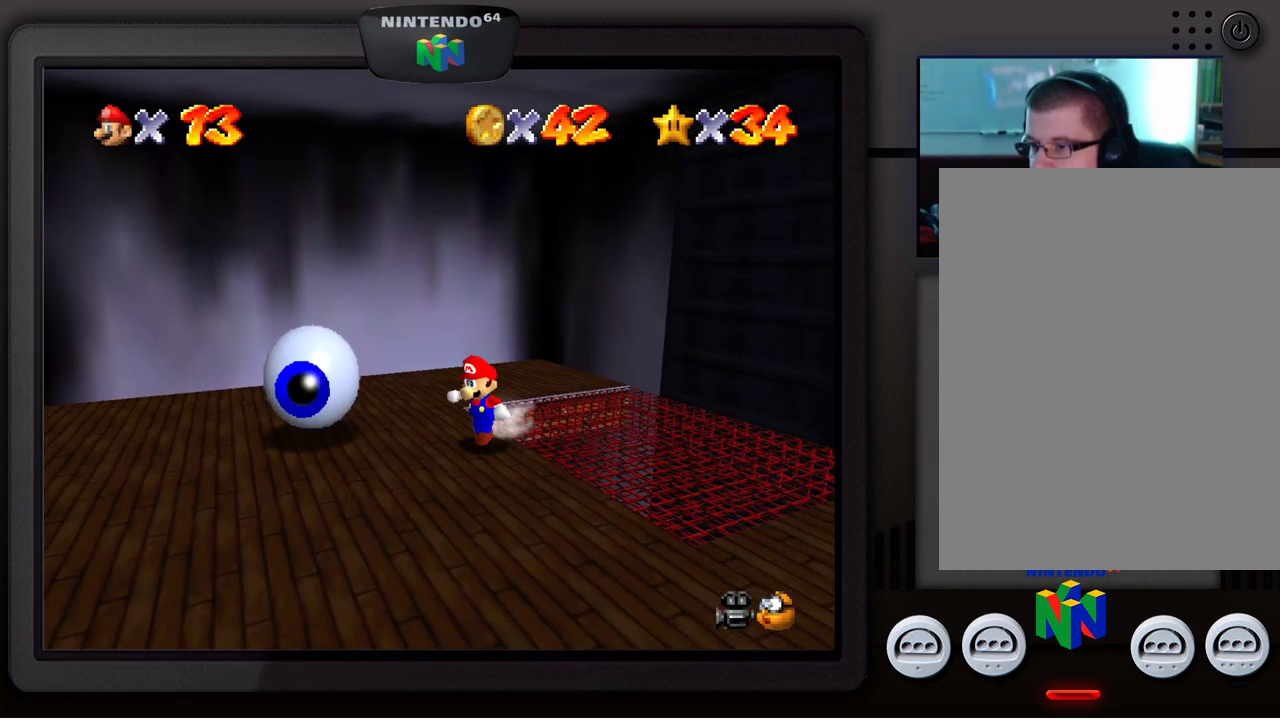
{"buttons": [], "left_stick": "left", "events": [[117, "left_stick", "down"], [233, "left_stick", "down-left"], [467, "left_stick", "left"]]}
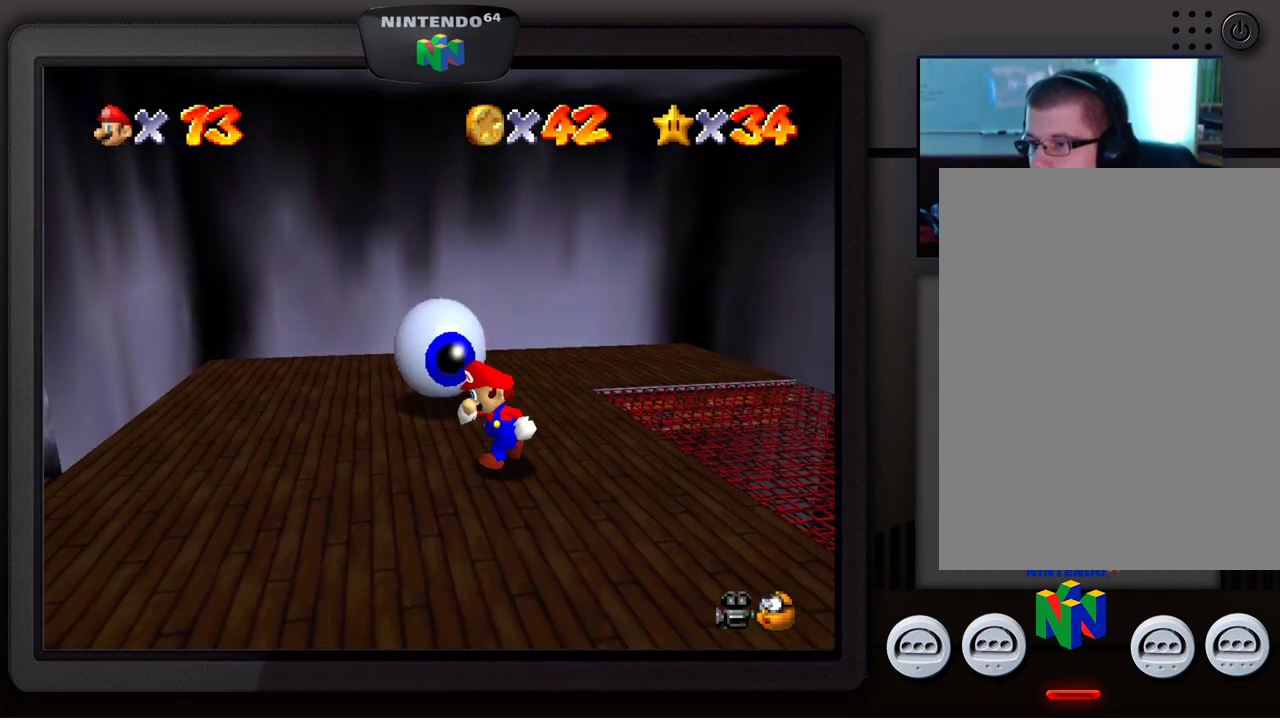
{"buttons": [], "left_stick": "up-left", "events": [[67, "left_stick", "up-left"]]}
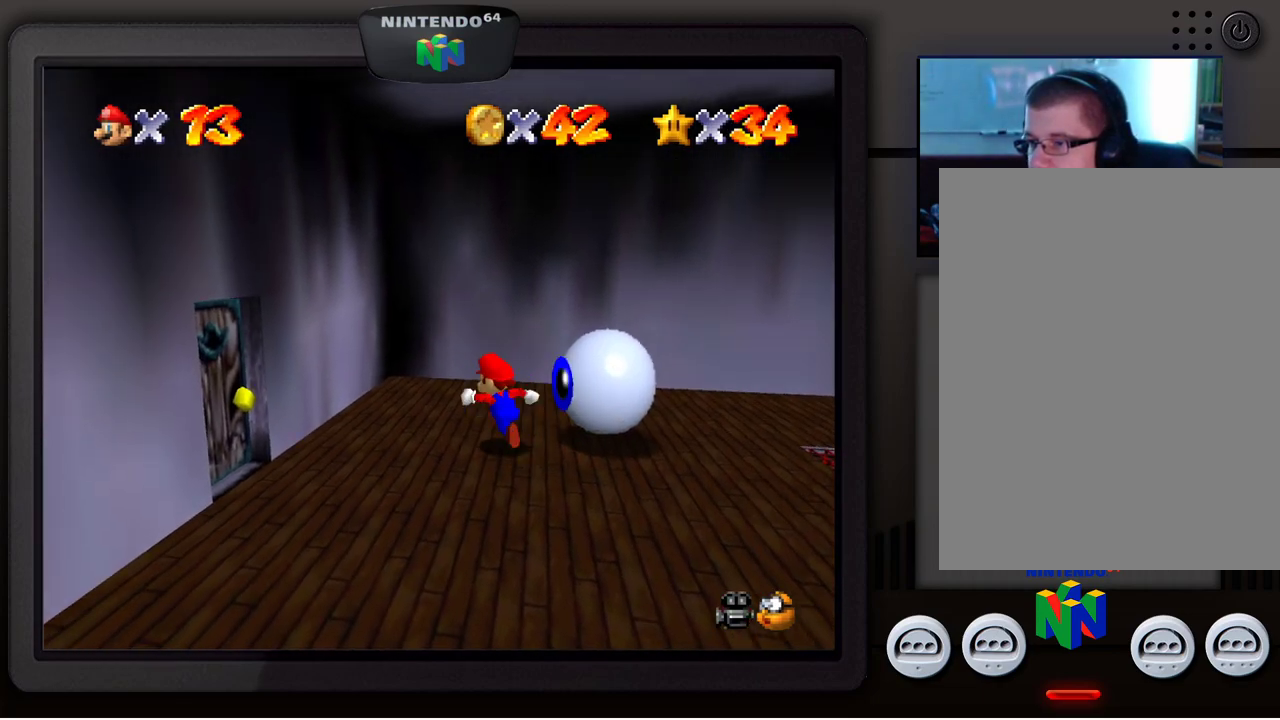
{"buttons": [], "left_stick": "up-right", "events": [[200, "left_stick", "up-right"]]}
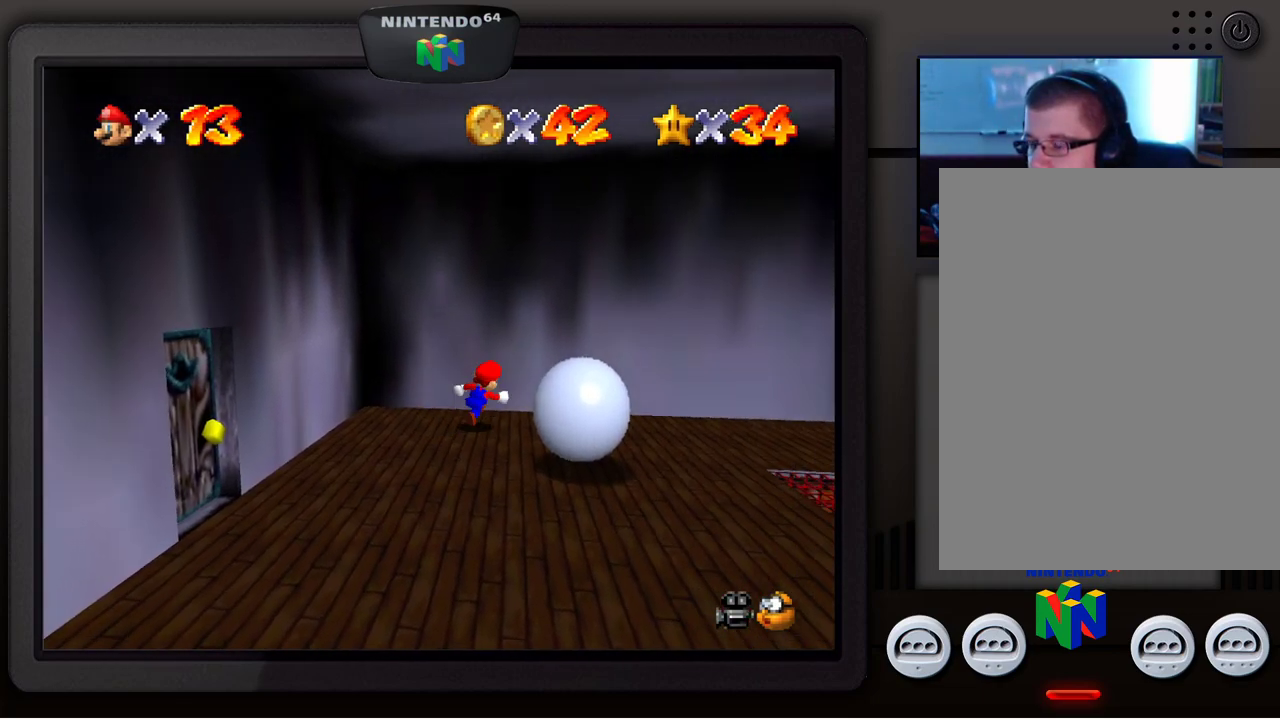
{"buttons": [], "left_stick": "down-right", "events": [[217, "left_stick", "right"], [383, "left_stick", "down-right"]]}
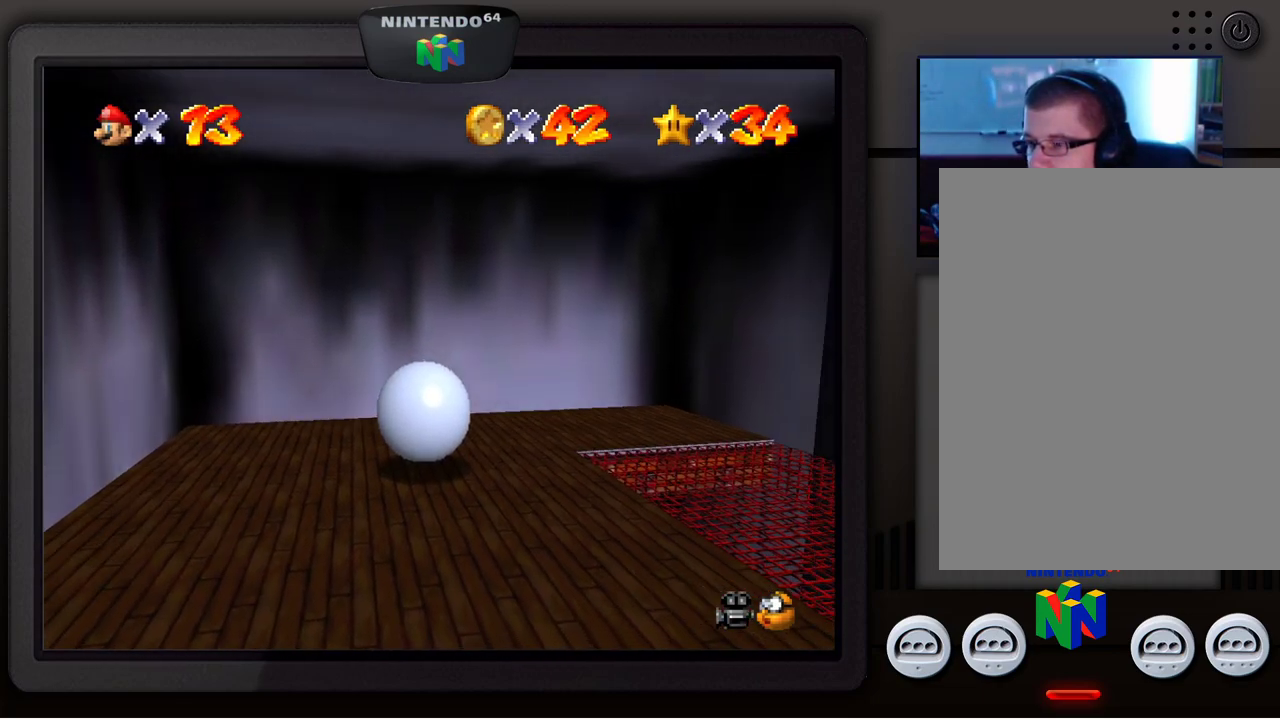
{"buttons": [], "left_stick": "down-right", "events": []}
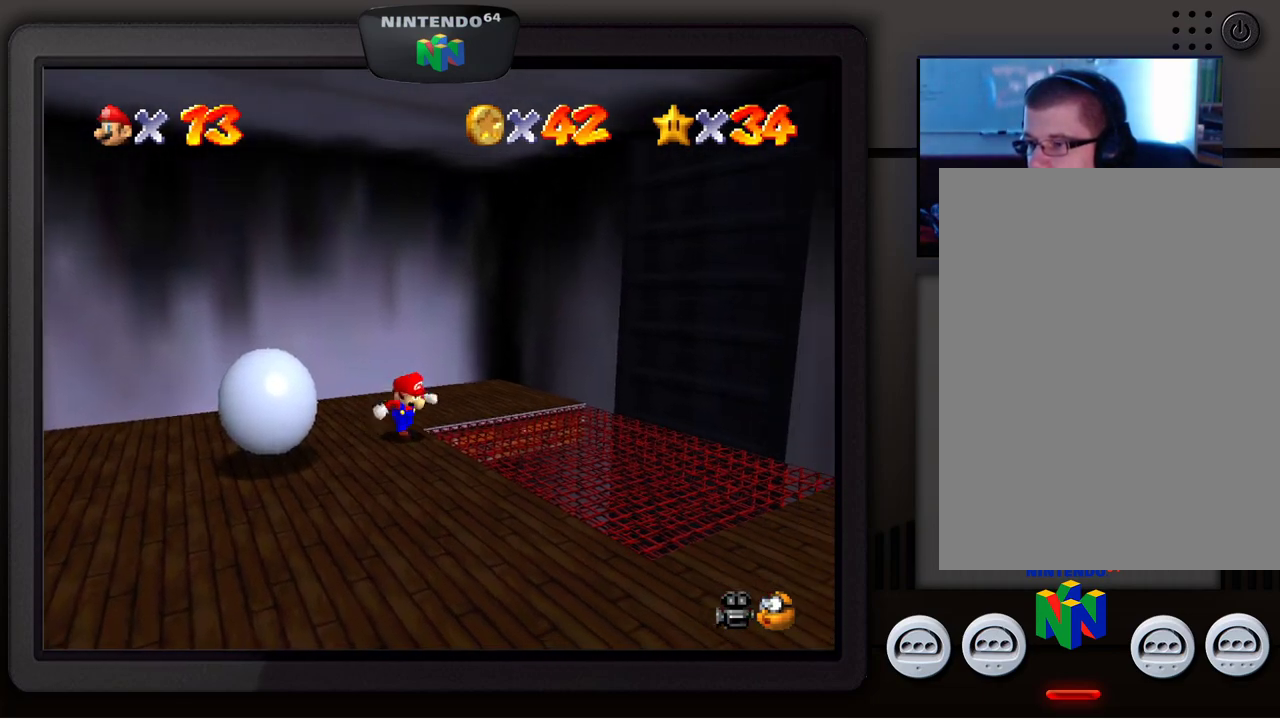
{"buttons": [], "left_stick": "down-left", "events": [[17, "left_stick", "down-left"]]}
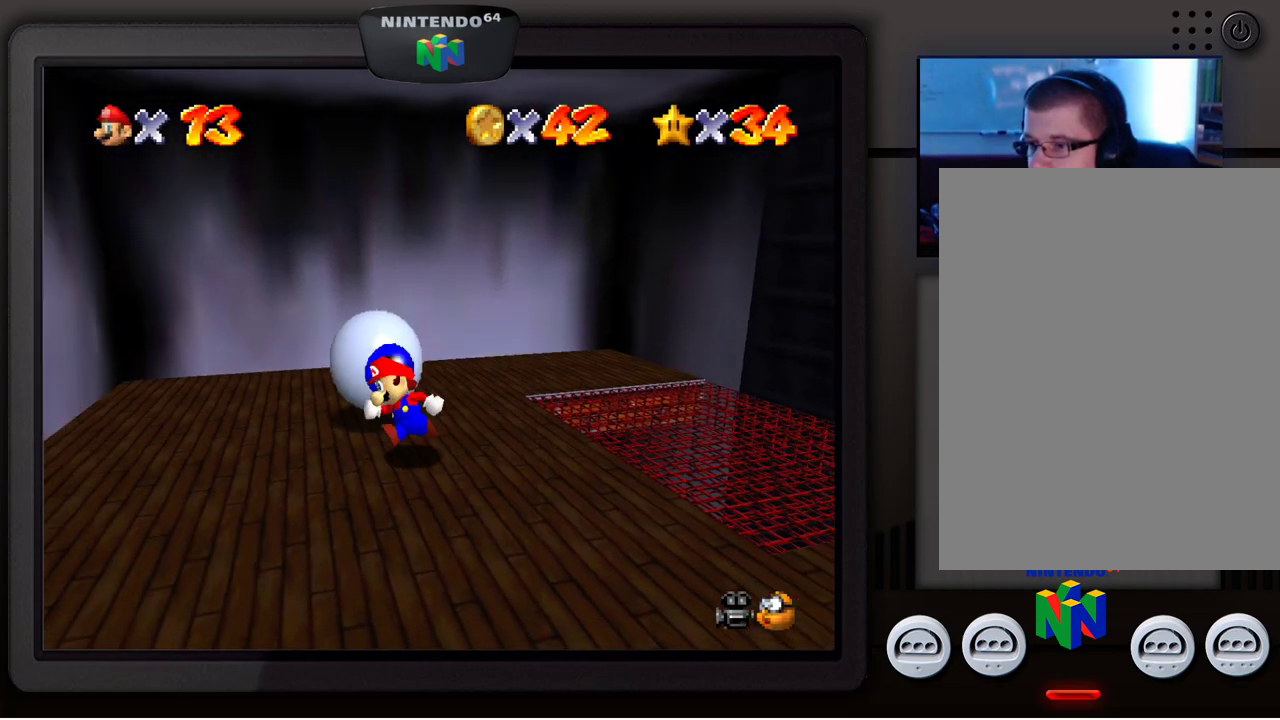
{"buttons": [], "left_stick": "up-right", "events": [[67, "left_stick", "up-left"], [433, "left_stick", "up-right"]]}
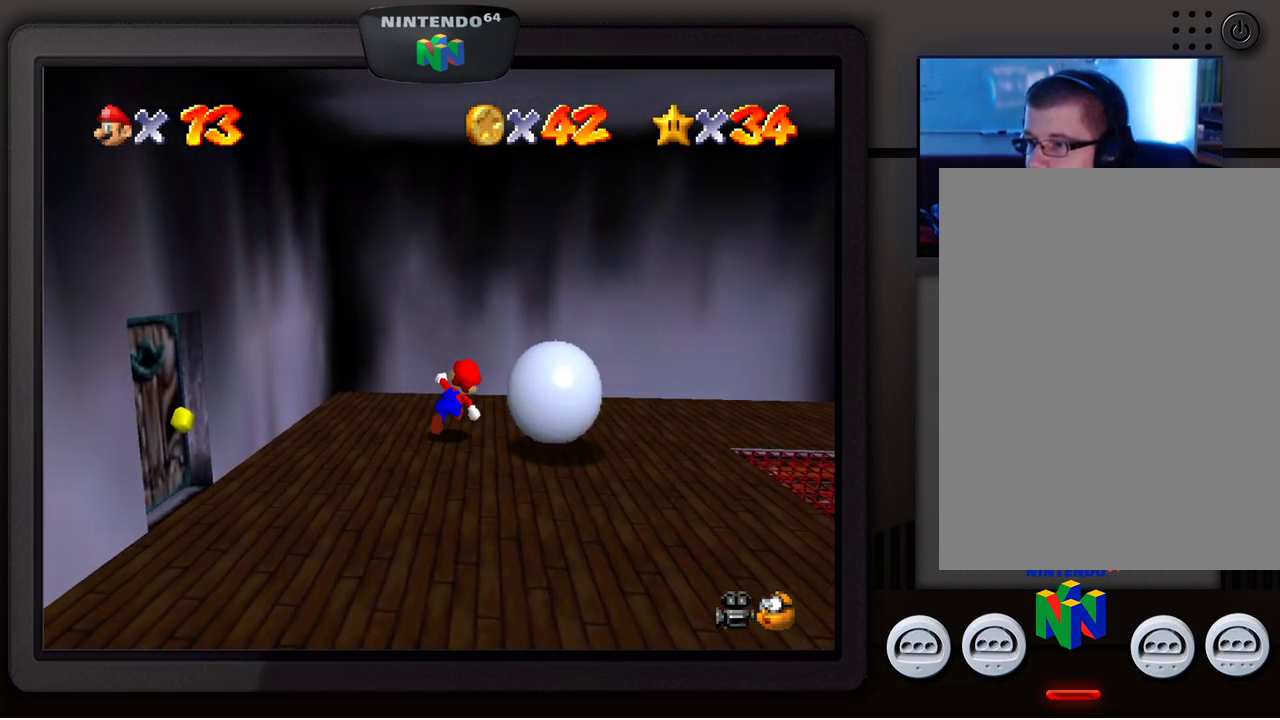
{"buttons": [], "left_stick": "up-right", "events": []}
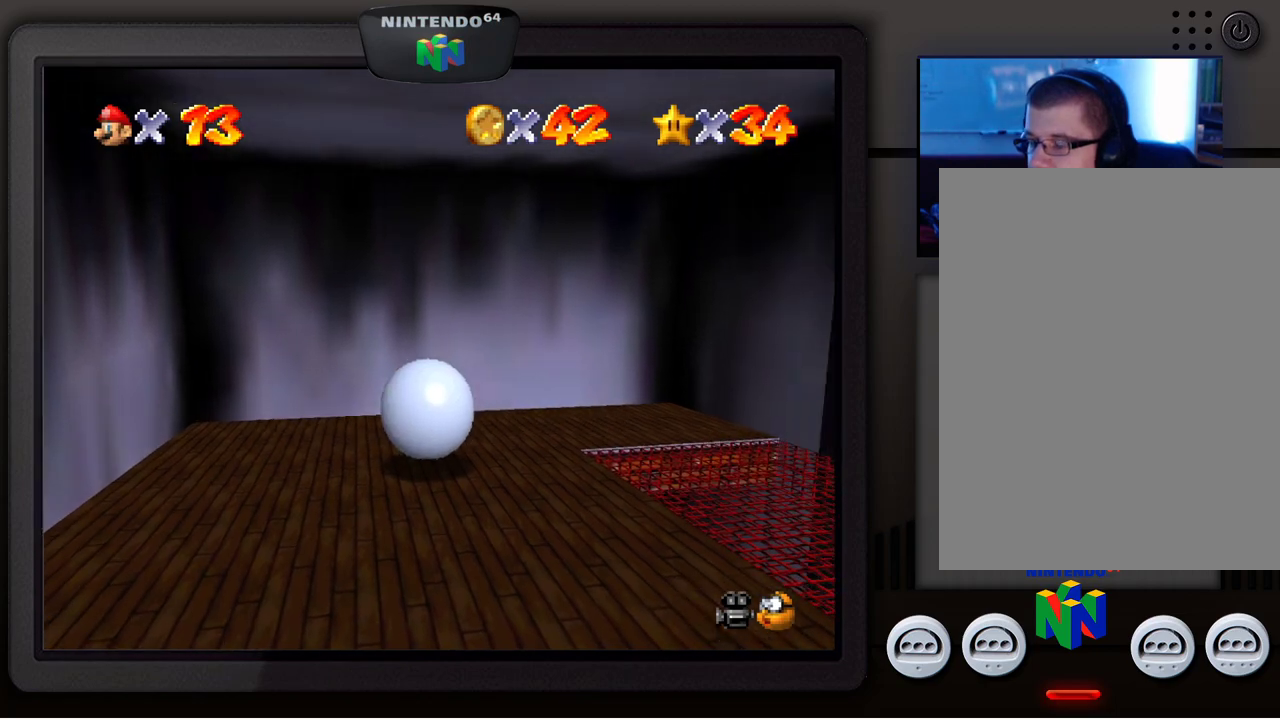
{"buttons": [], "left_stick": "down-right", "events": [[117, "left_stick", "down-right"]]}
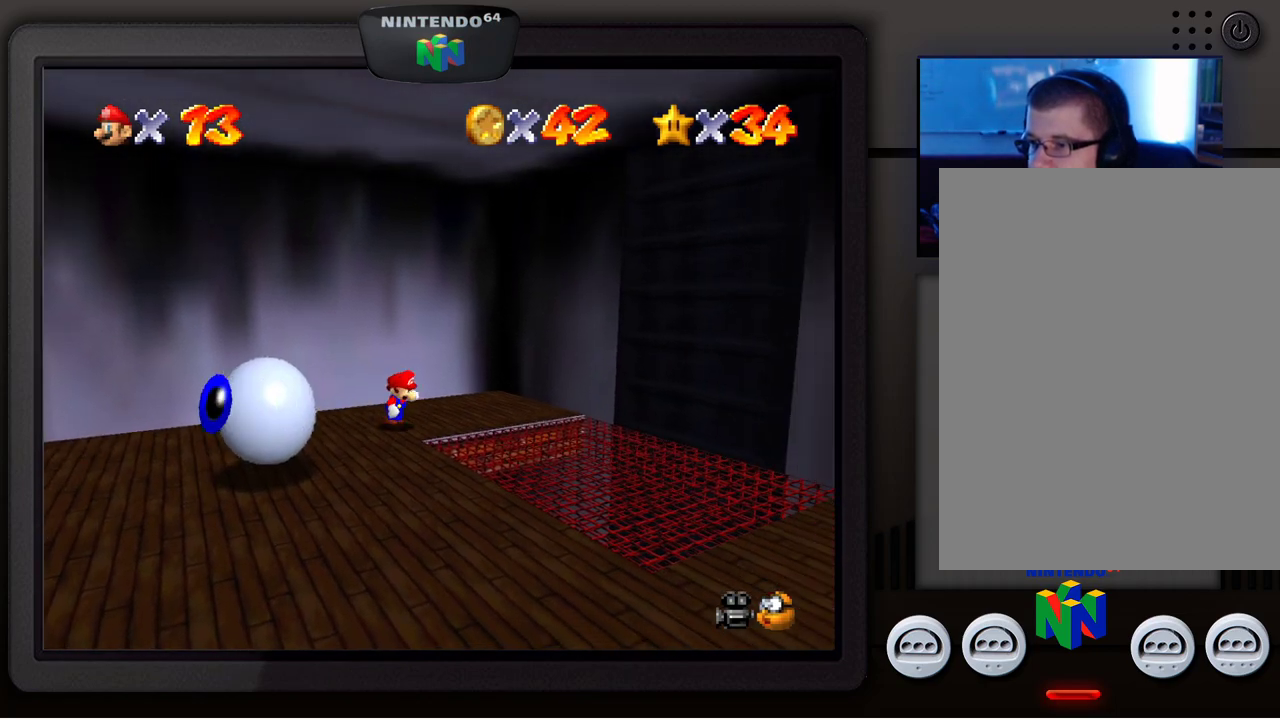
{"buttons": [], "left_stick": "down-left", "events": [[217, "left_stick", "down"], [317, "left_stick", "down-left"]]}
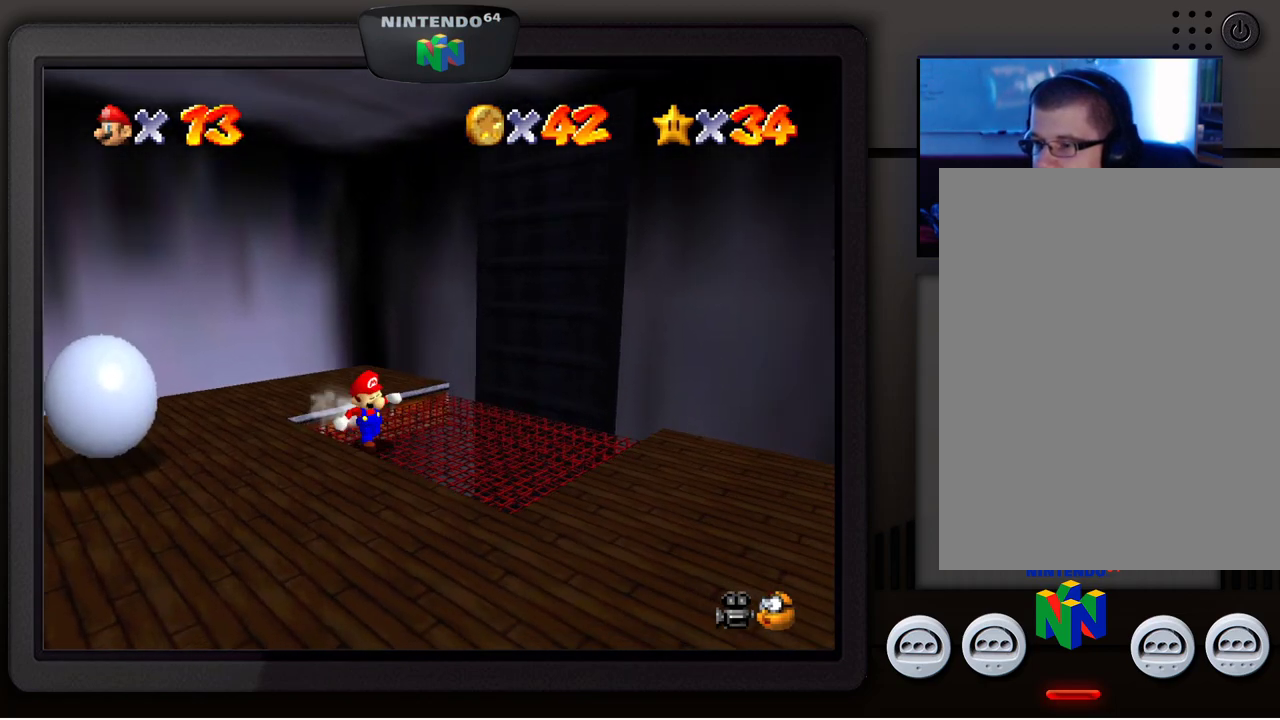
{"buttons": ["A"], "left_stick": "down-left", "events": [[283, "A", "down"]]}
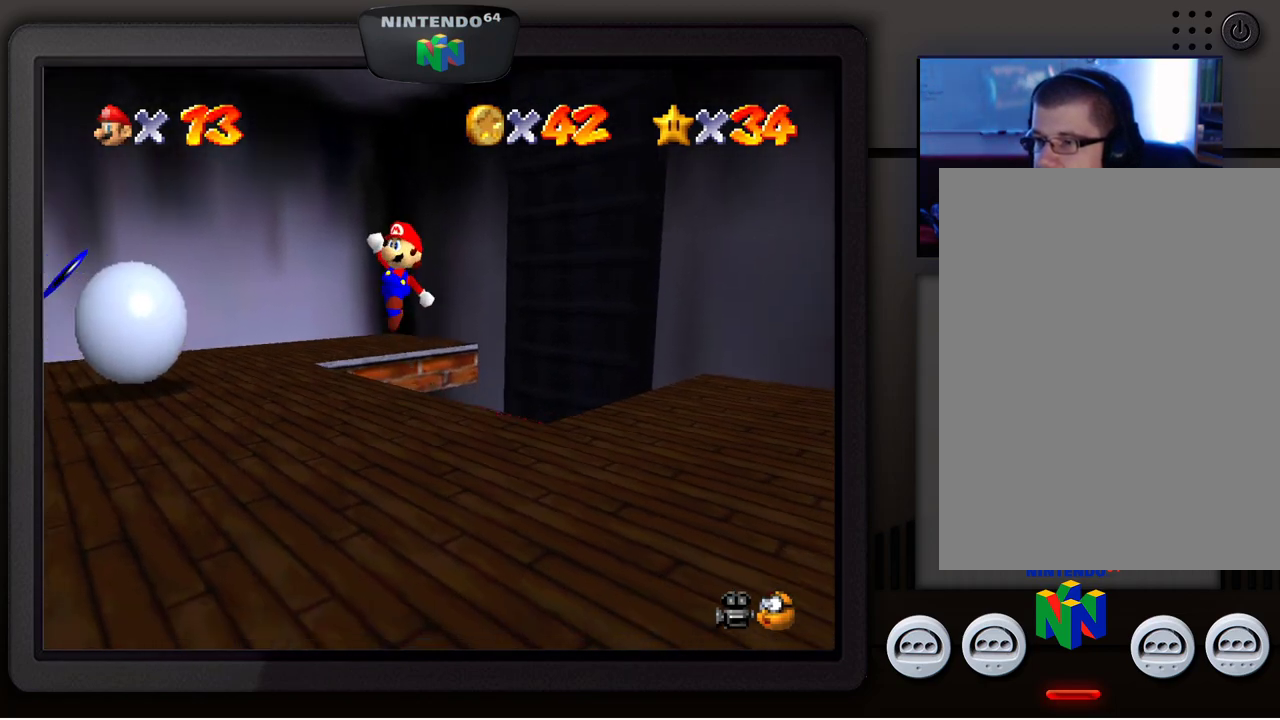
{"buttons": [], "left_stick": "center", "events": [[117, "A", "up"], [450, "left_stick", "center"]]}
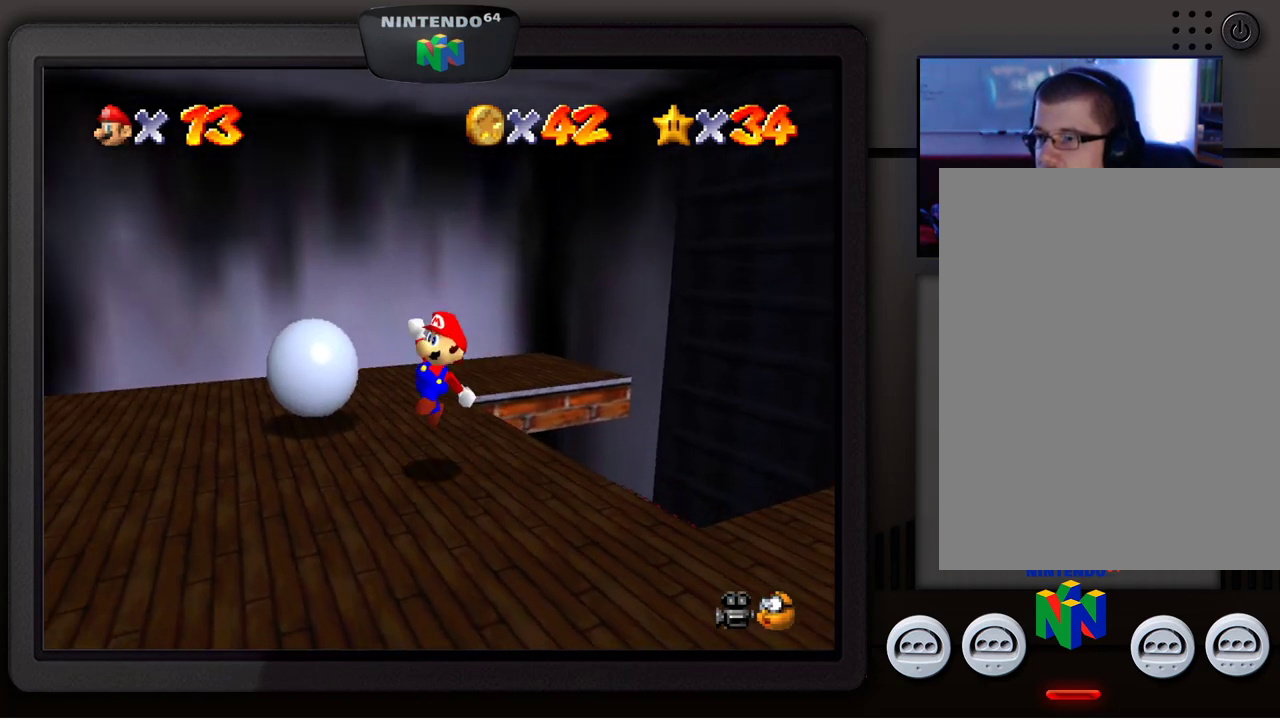
{"buttons": [], "left_stick": "up-left", "events": [[317, "left_stick", "up"], [400, "left_stick", "up-left"]]}
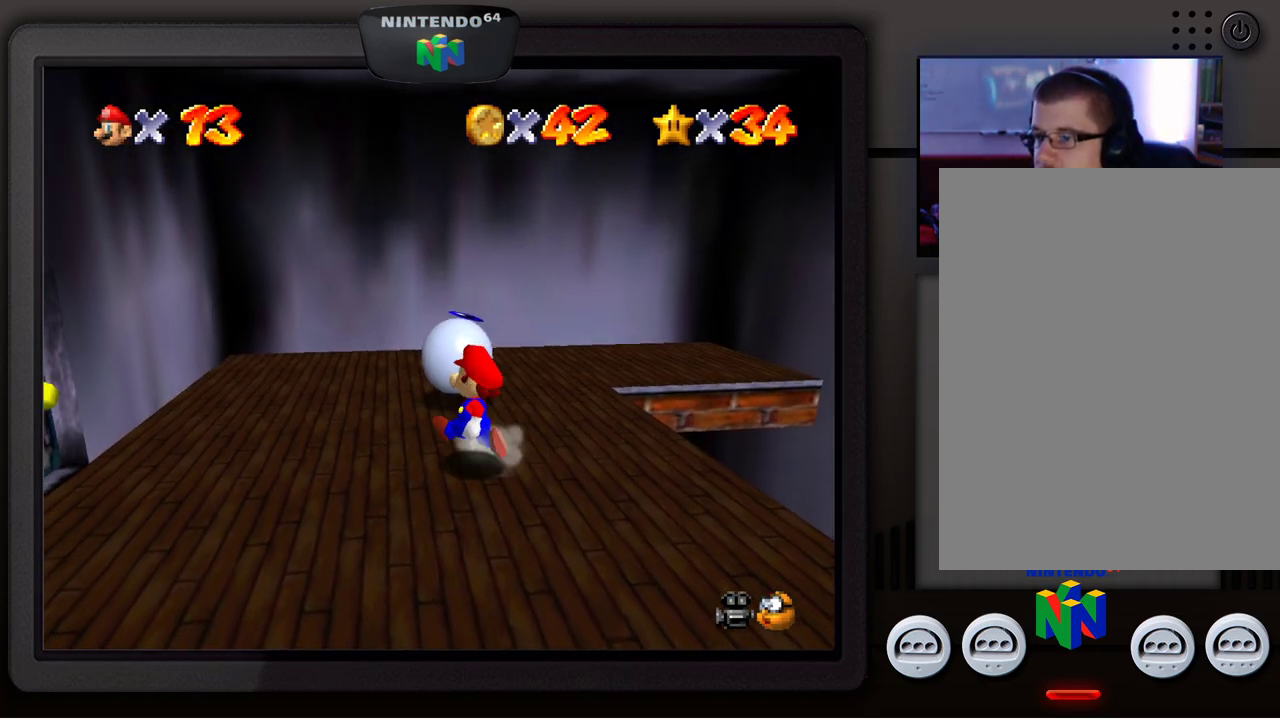
{"buttons": [], "left_stick": "center", "events": [[67, "left_stick", "center"]]}
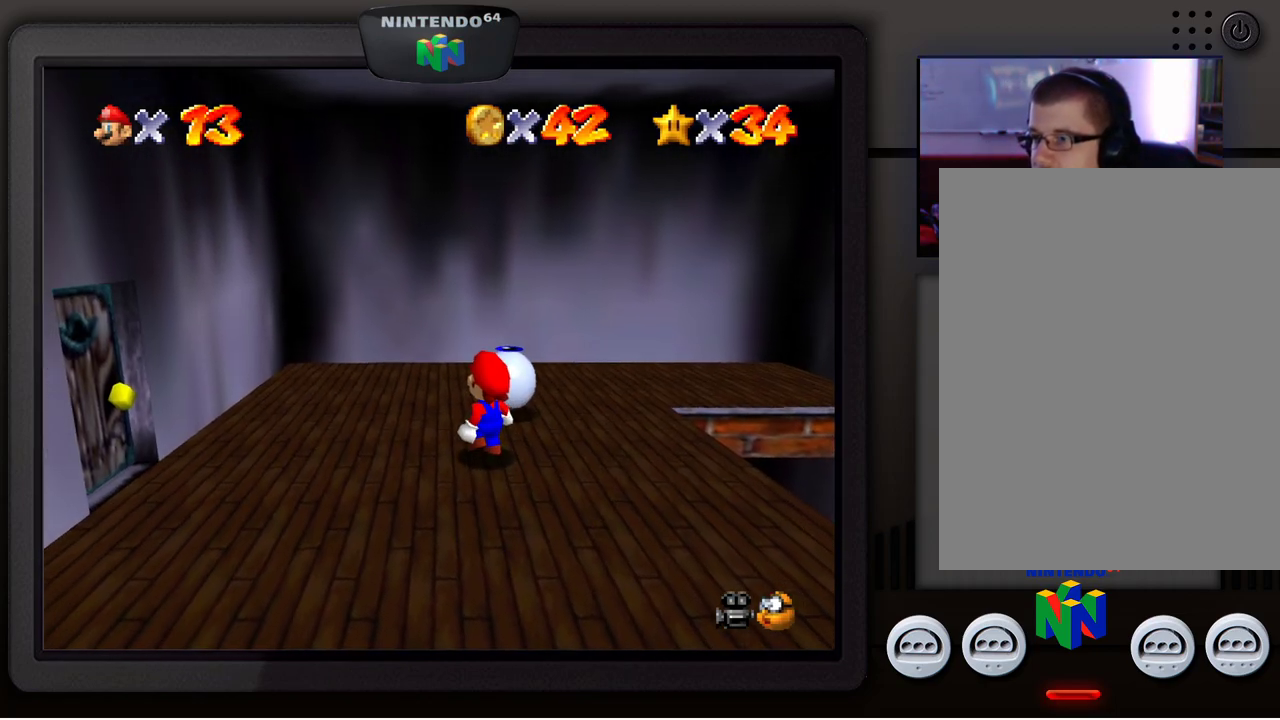
{"buttons": [], "left_stick": "center", "events": []}
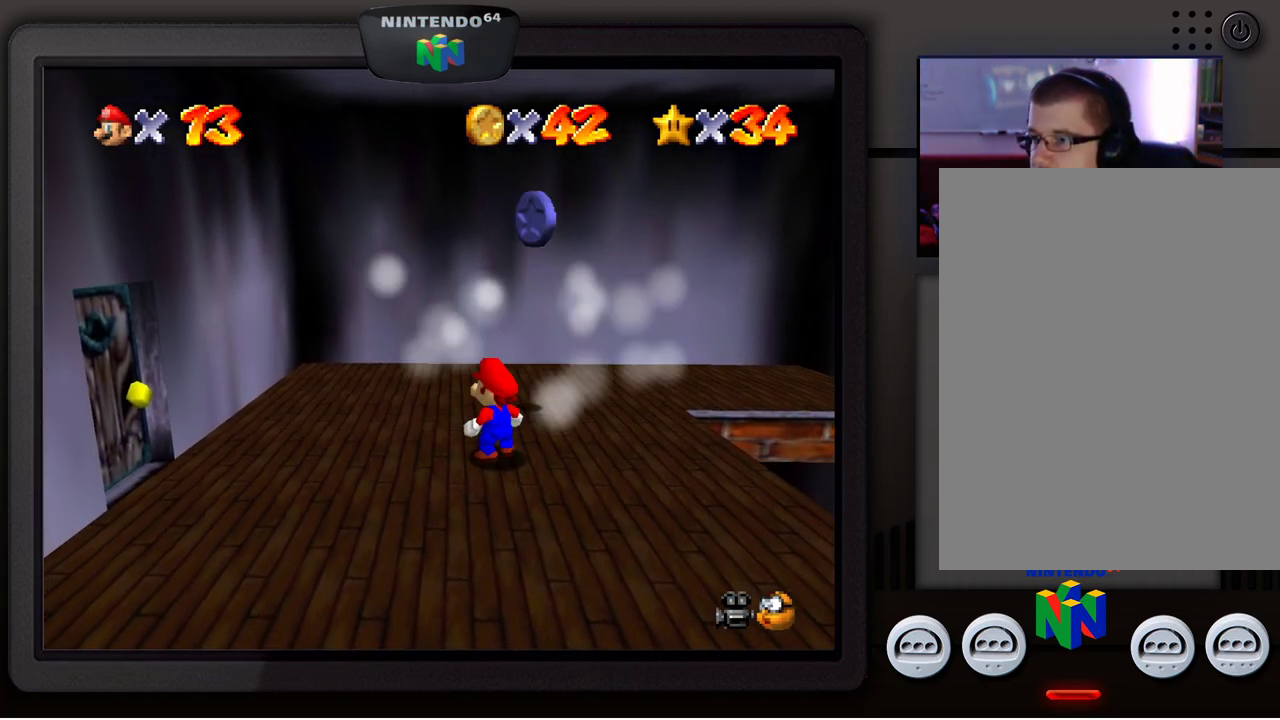
{"buttons": [], "left_stick": "up-right", "events": [[200, "left_stick", "up"], [250, "left_stick", "up-right"]]}
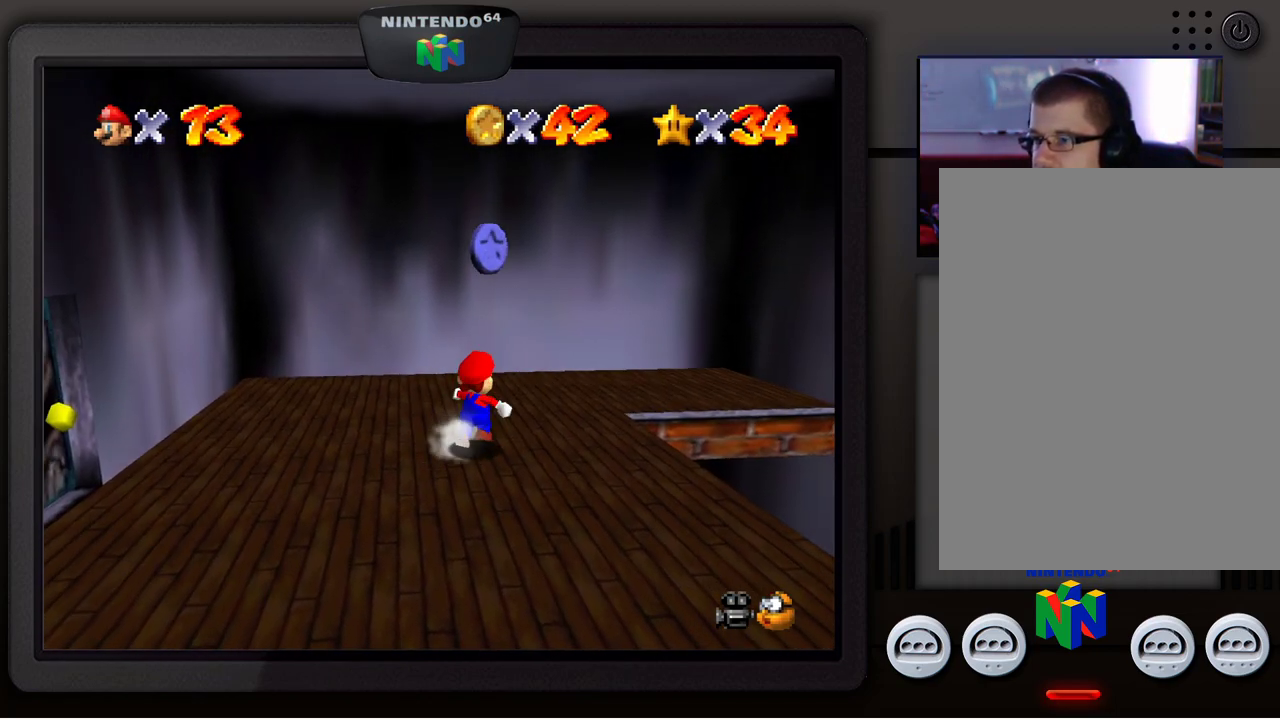
{"buttons": [], "left_stick": "up", "events": [[17, "left_stick", "center"], [500, "left_stick", "up"]]}
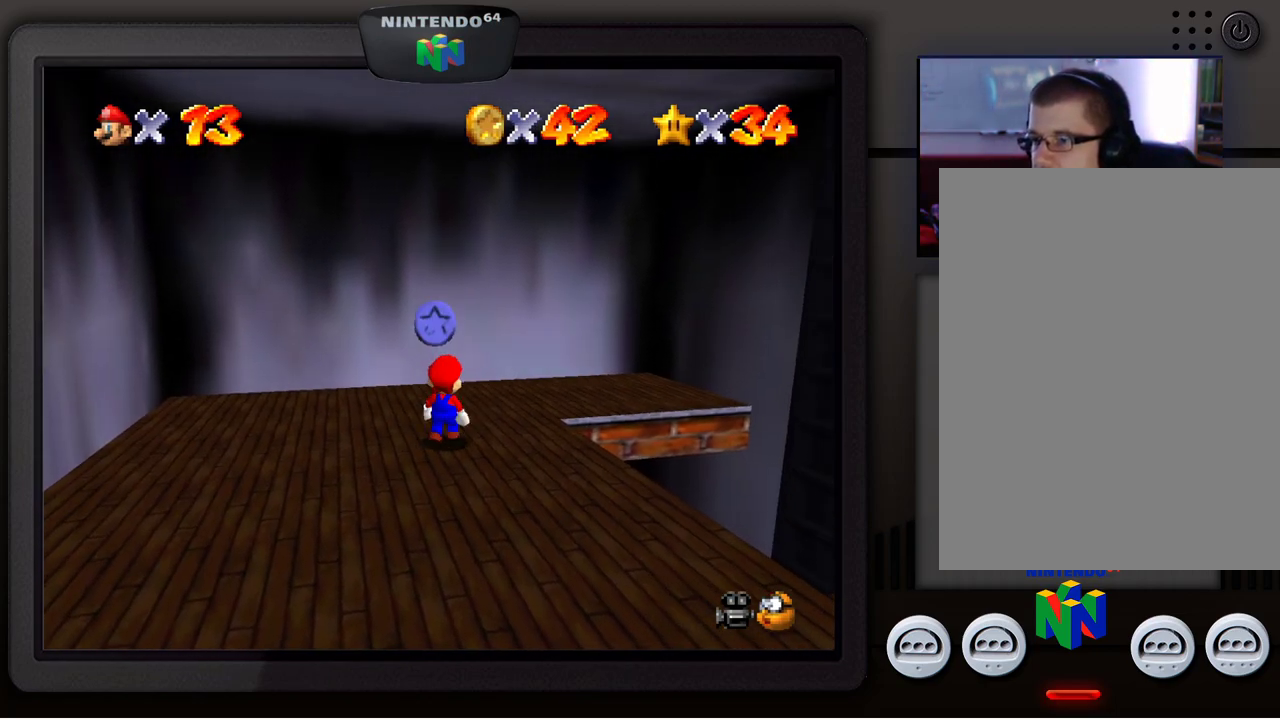
{"buttons": [], "left_stick": "up-left", "events": [[17, "left_stick", "up-left"]]}
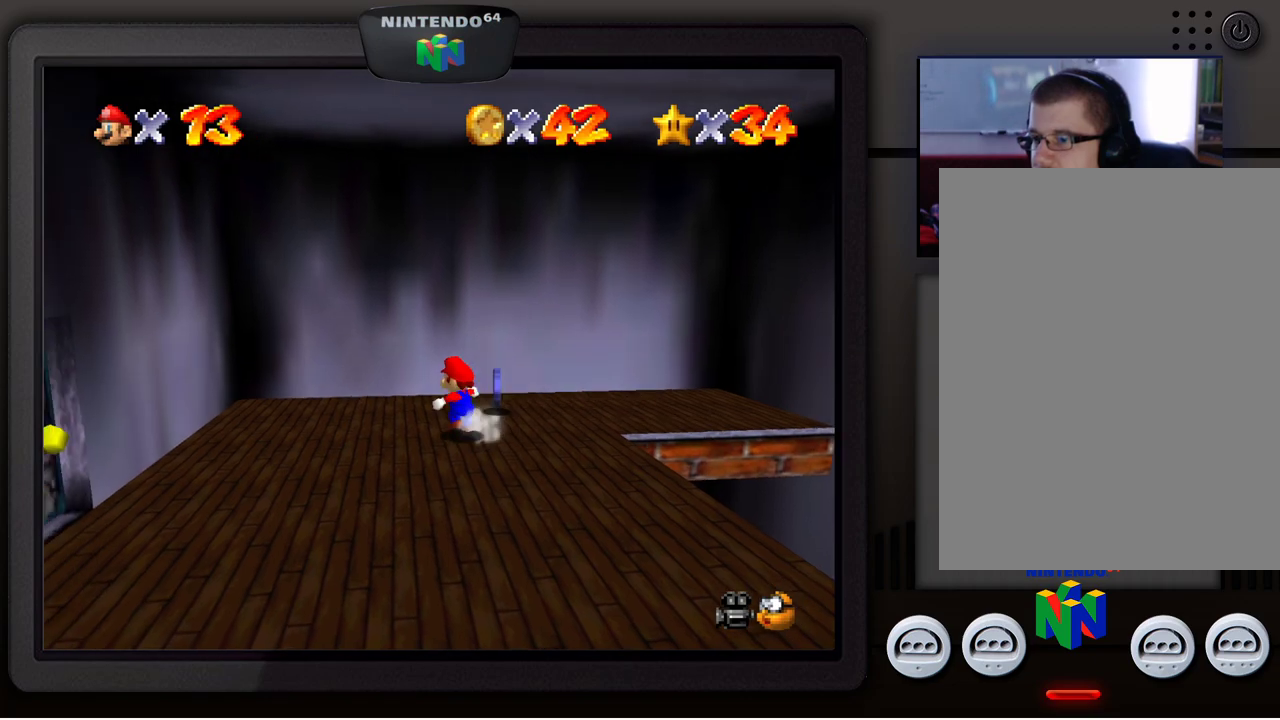
{"buttons": [], "left_stick": "up-right", "events": [[367, "left_stick", "up-right"]]}
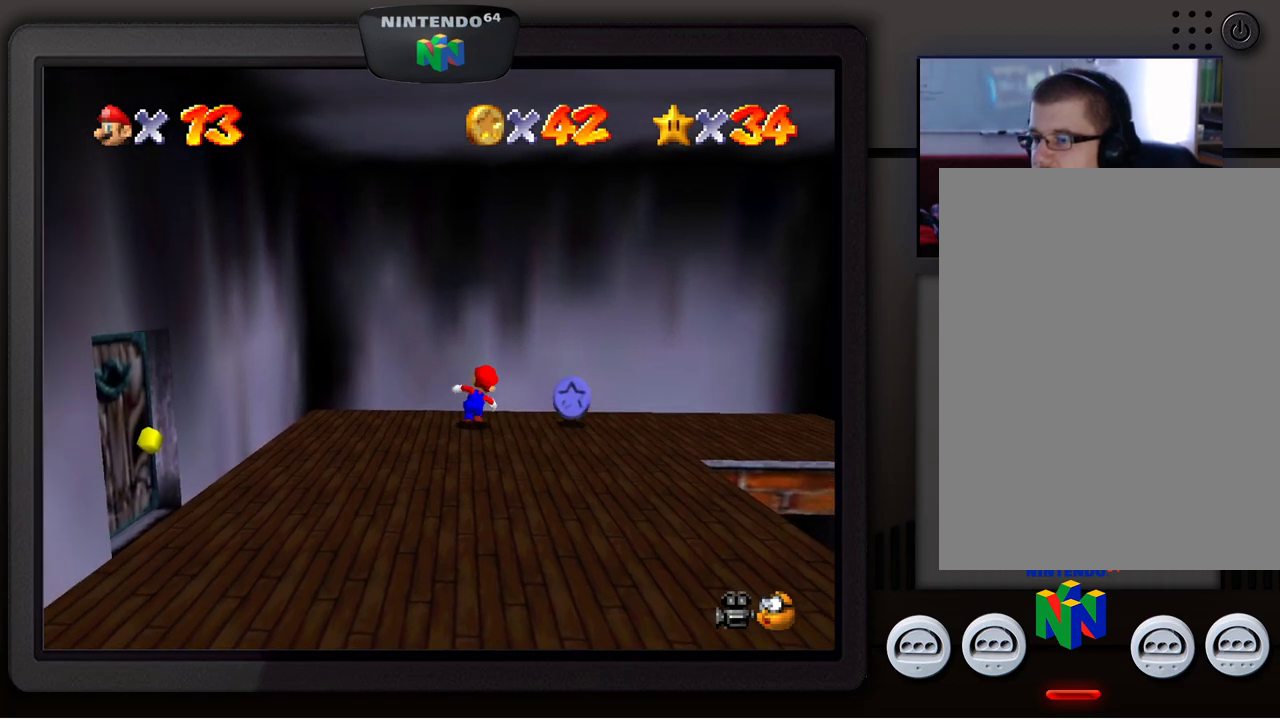
{"buttons": [], "left_stick": "right", "events": [[33, "left_stick", "right"]]}
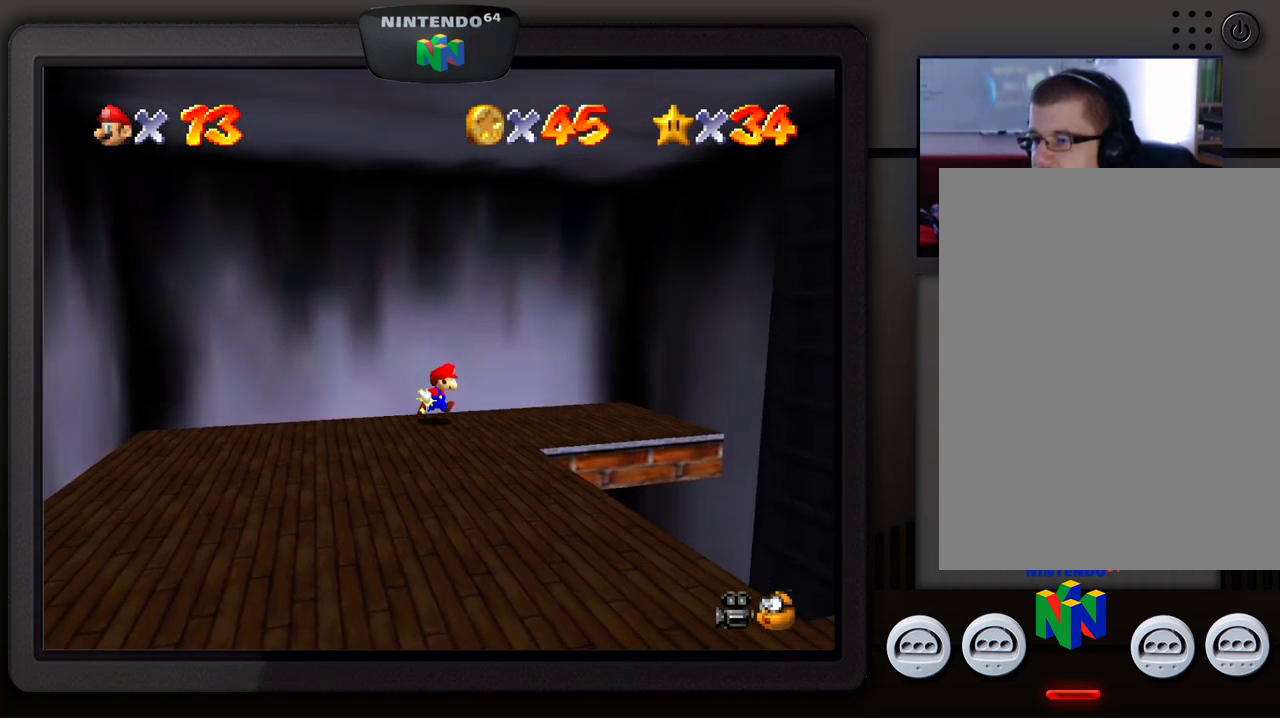
{"buttons": [], "left_stick": "down-left", "events": [[33, "left_stick", "down-right"], [200, "left_stick", "down-left"]]}
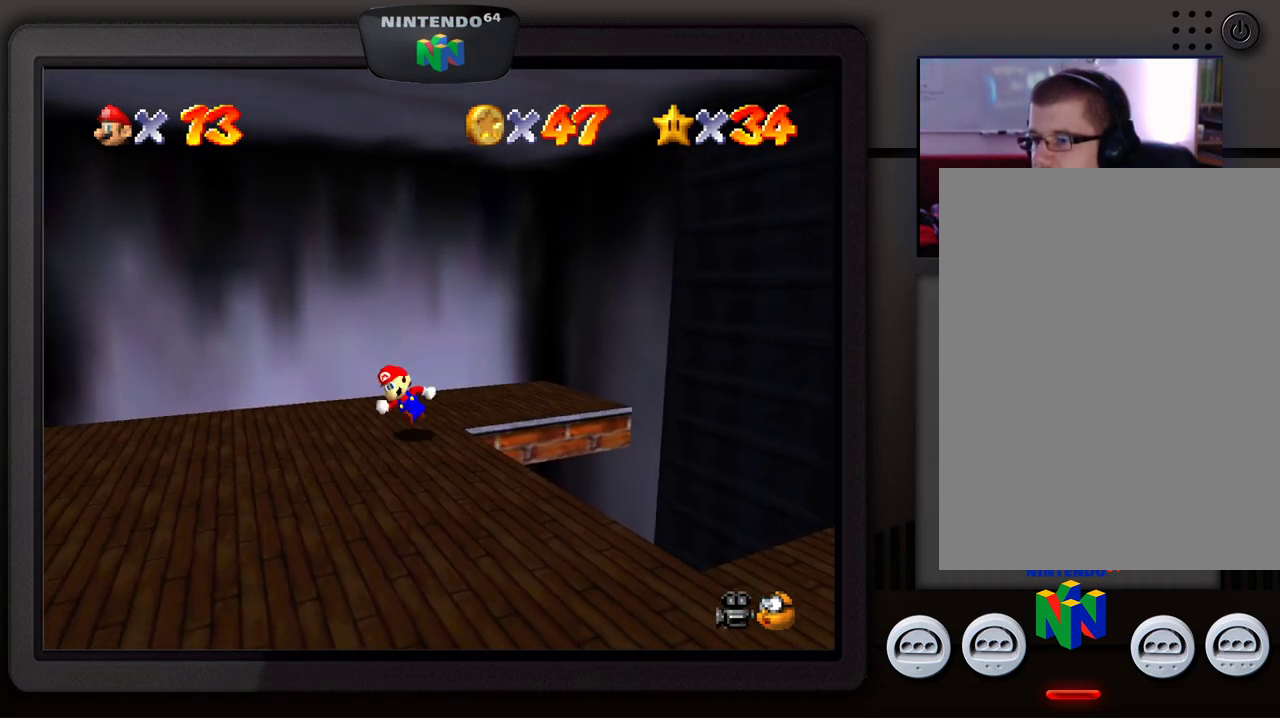
{"buttons": [], "left_stick": "down-left", "events": []}
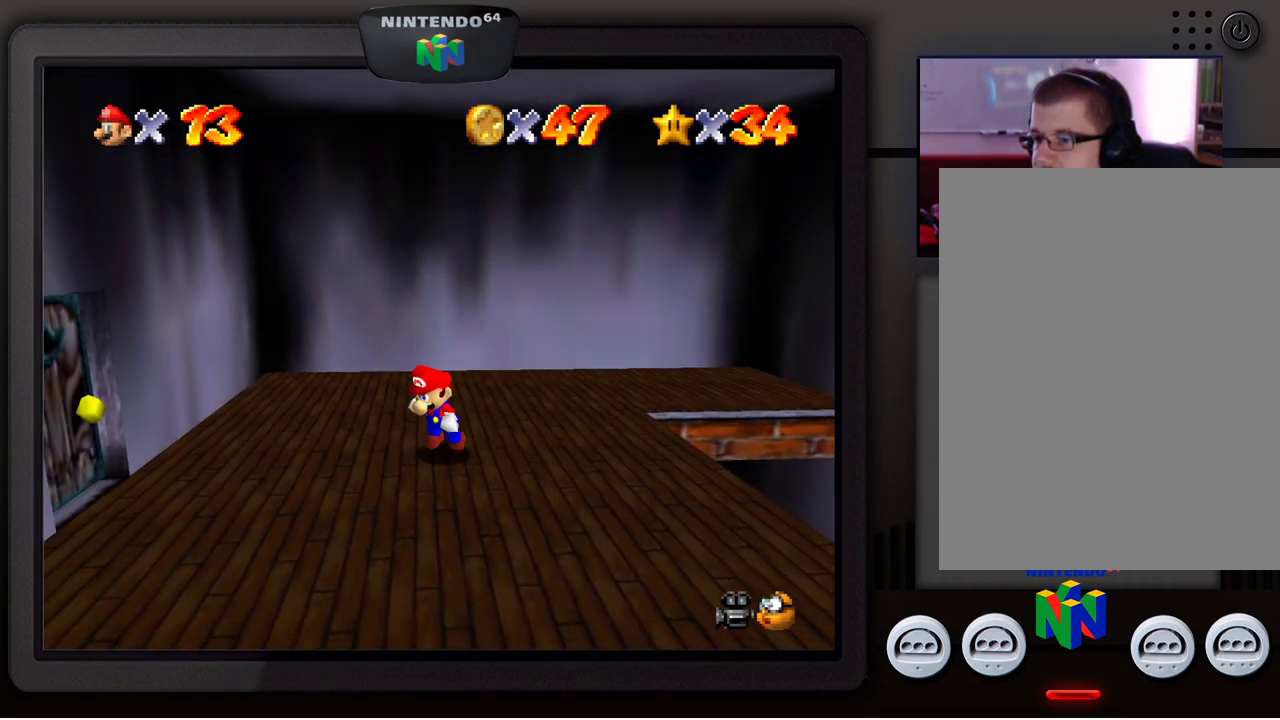
{"buttons": [], "left_stick": "up-left", "events": [[400, "left_stick", "up-left"]]}
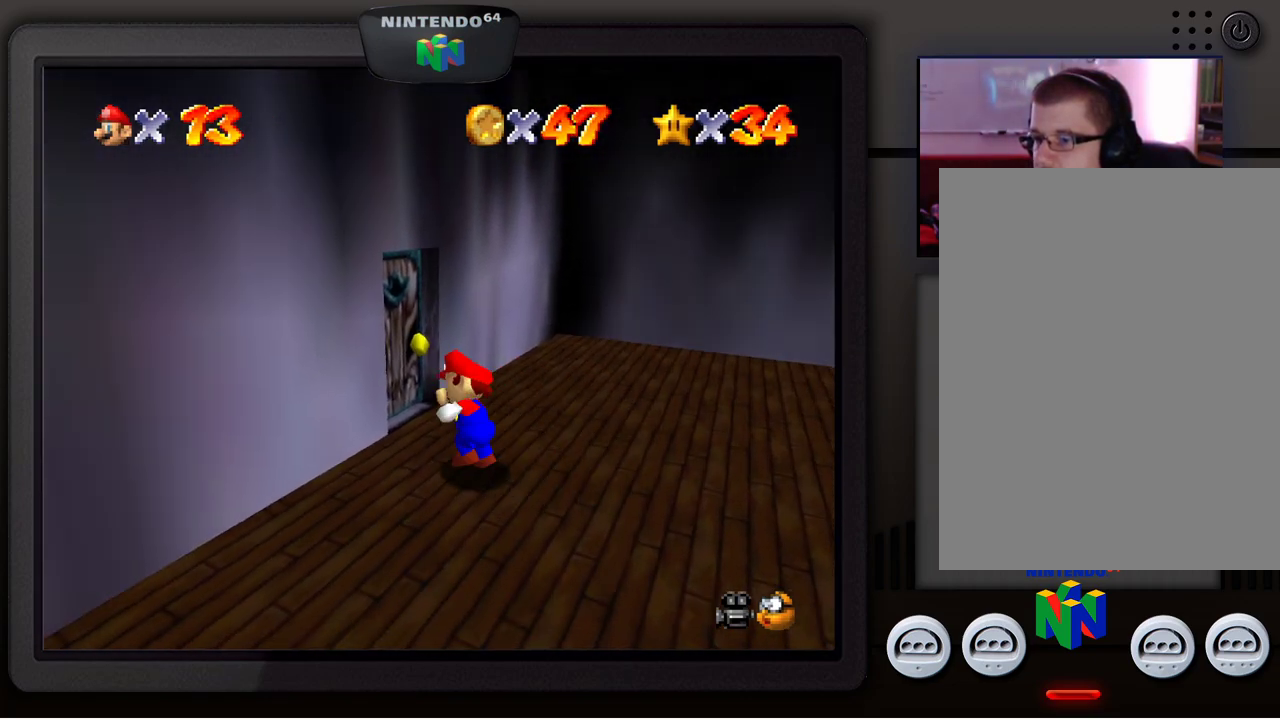
{"buttons": [], "left_stick": "up-left", "events": []}
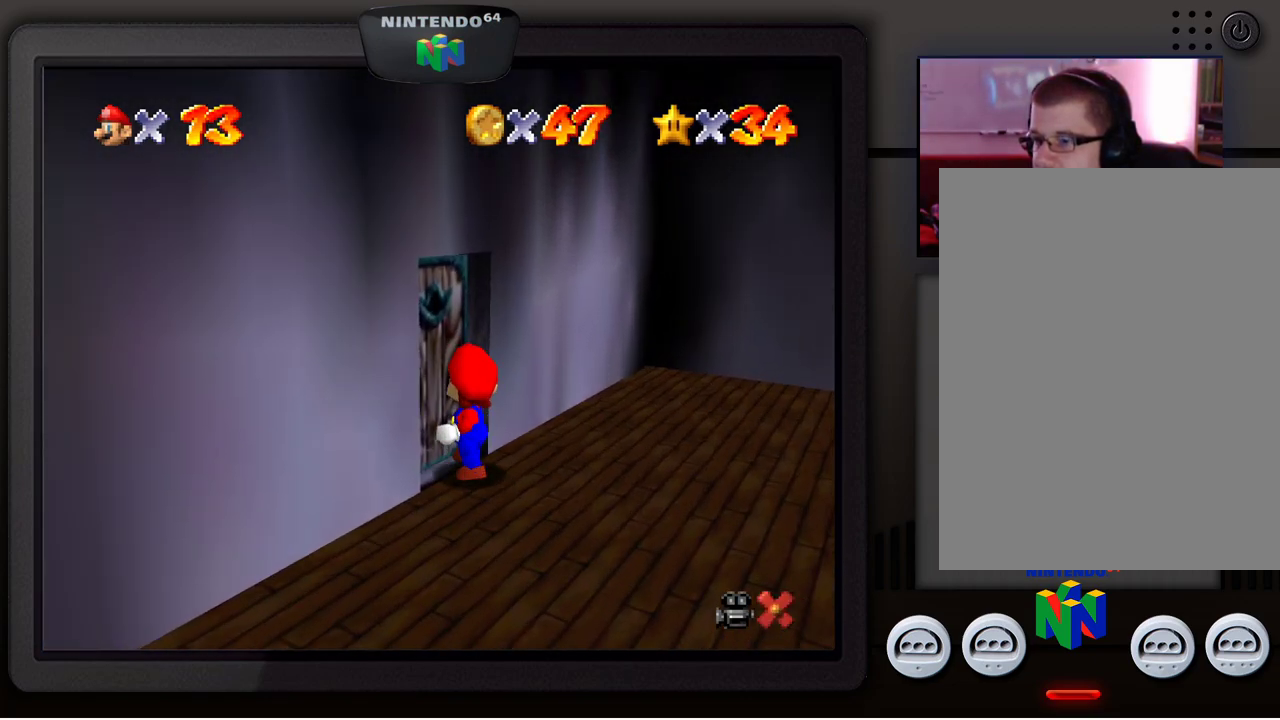
{"buttons": [], "left_stick": "up-left", "events": []}
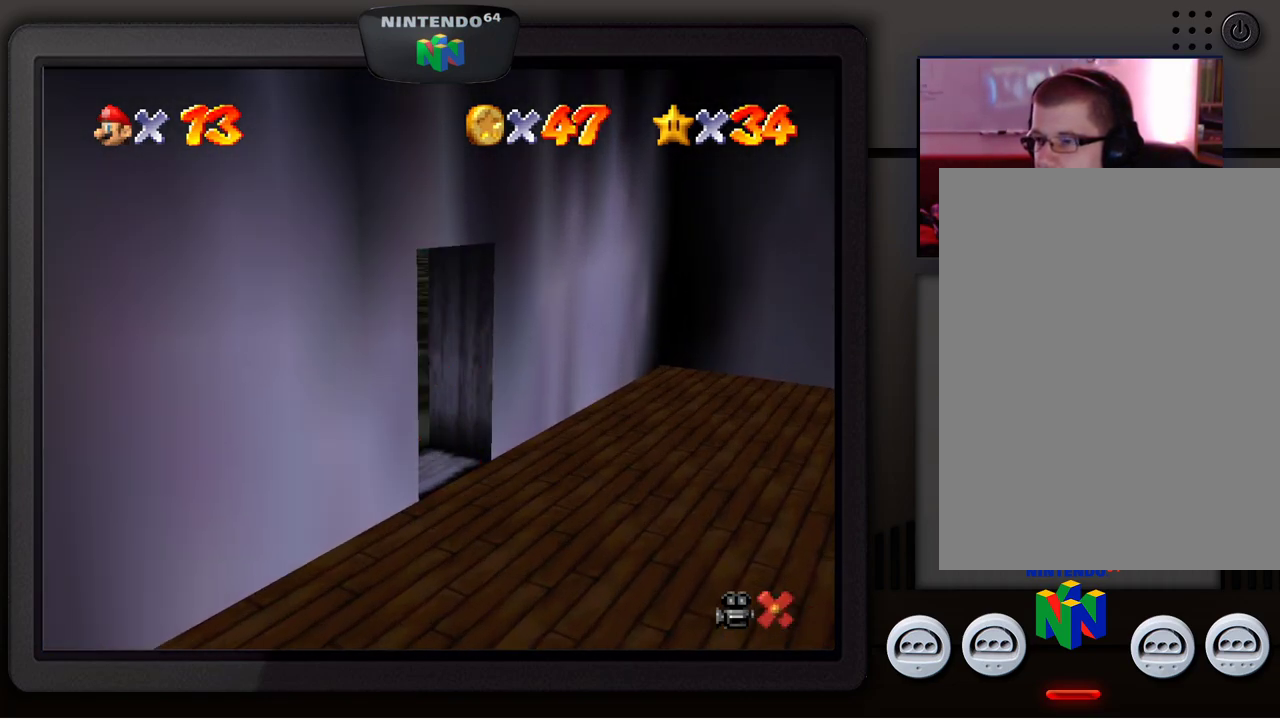
{"buttons": [], "left_stick": "center", "events": [[467, "left_stick", "center"]]}
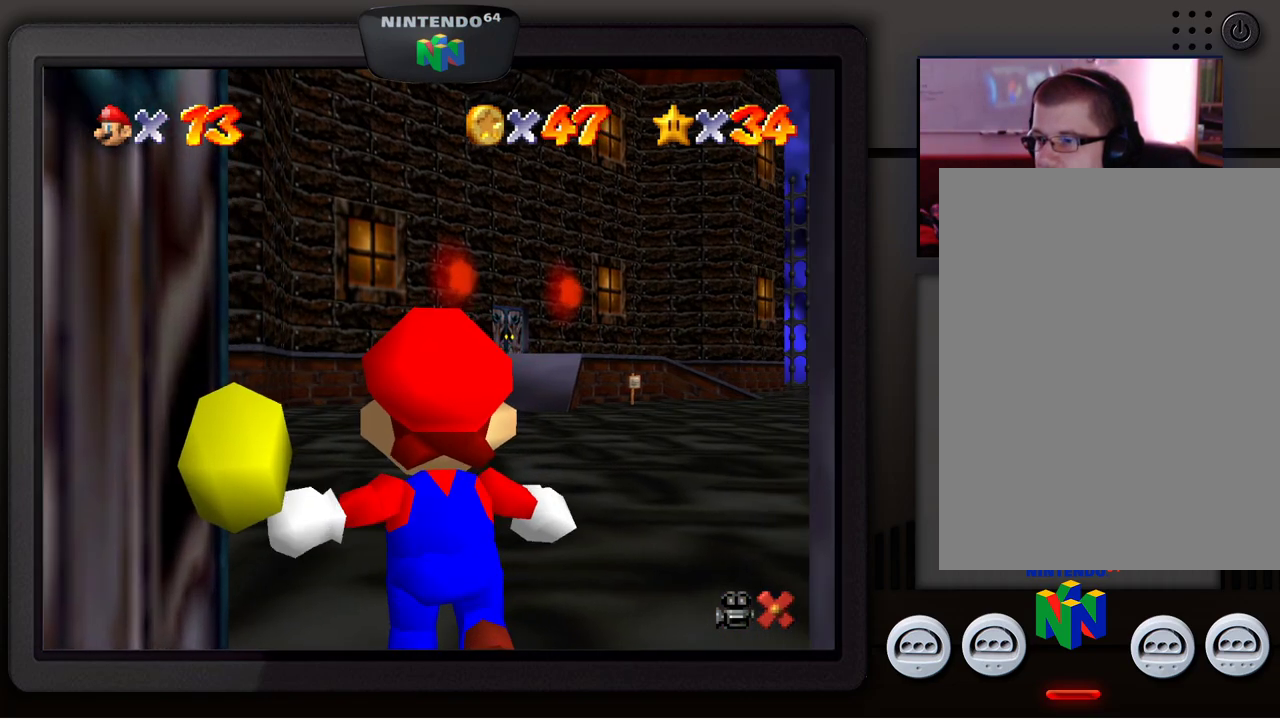
{"buttons": [], "left_stick": "up-left", "events": [[333, "left_stick", "up"], [400, "left_stick", "up-left"]]}
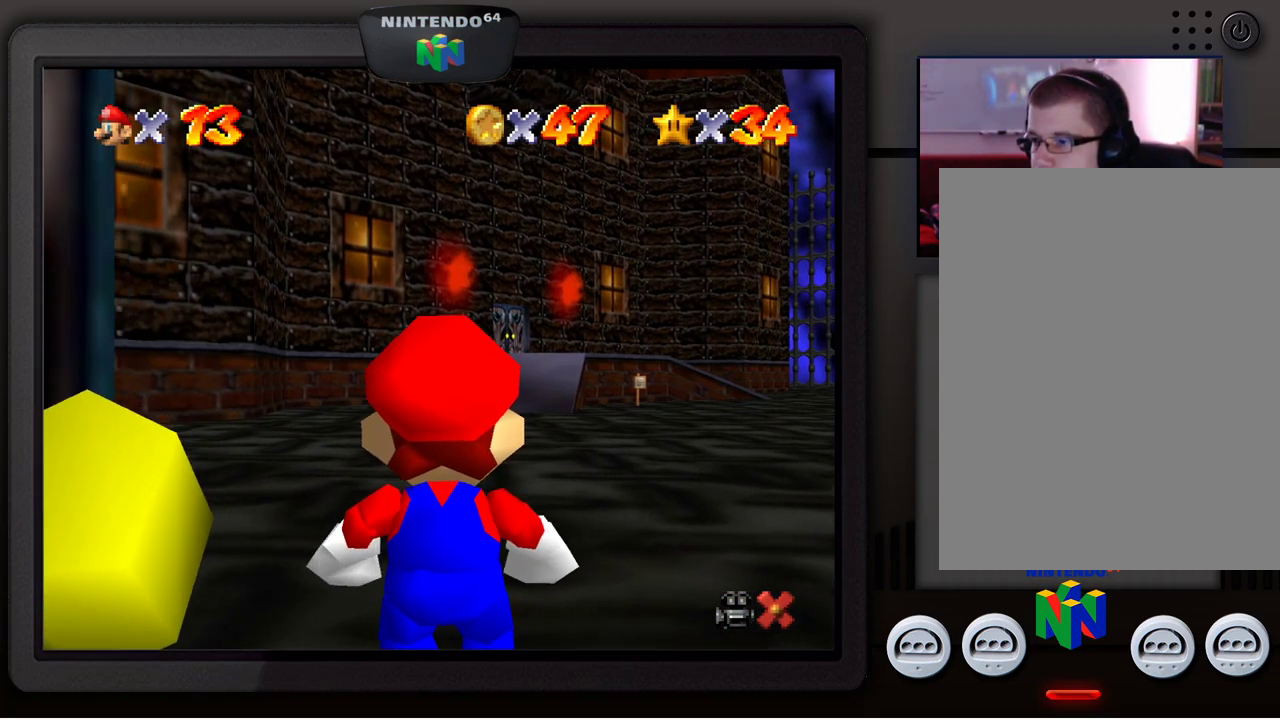
{"buttons": [], "left_stick": "up-left", "events": []}
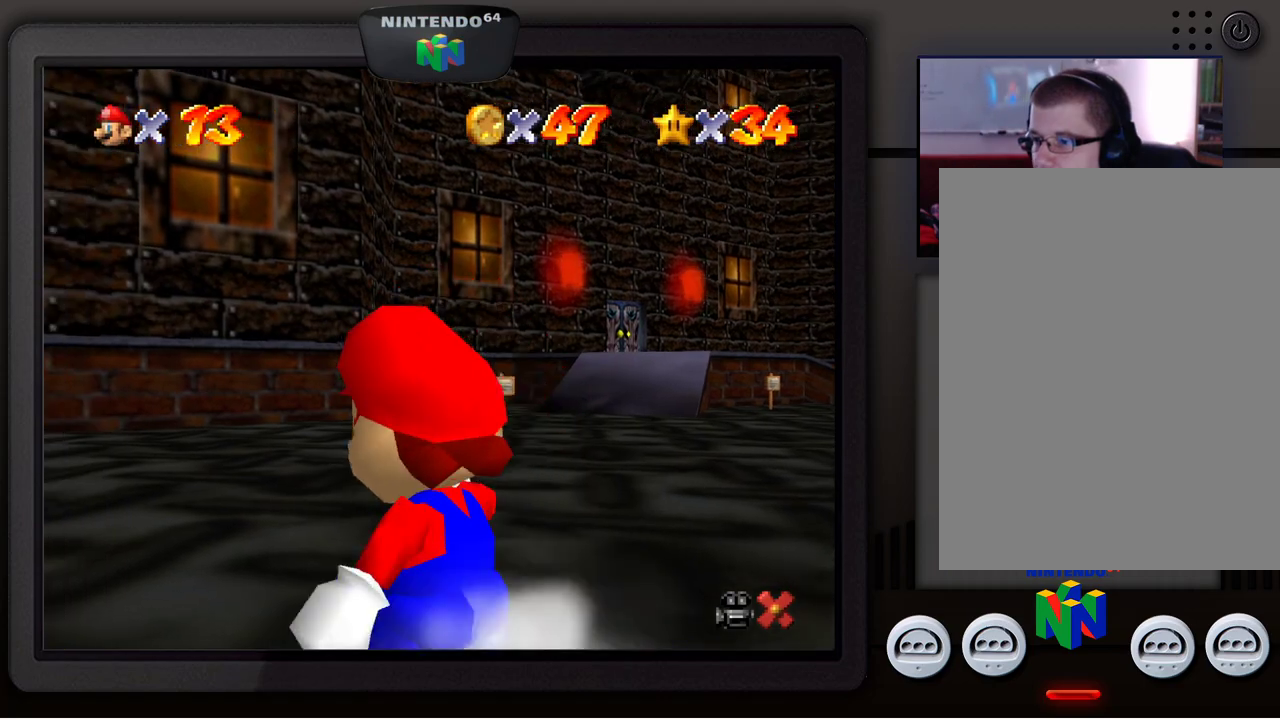
{"buttons": [], "left_stick": "up", "events": [[183, "left_stick", "up"]]}